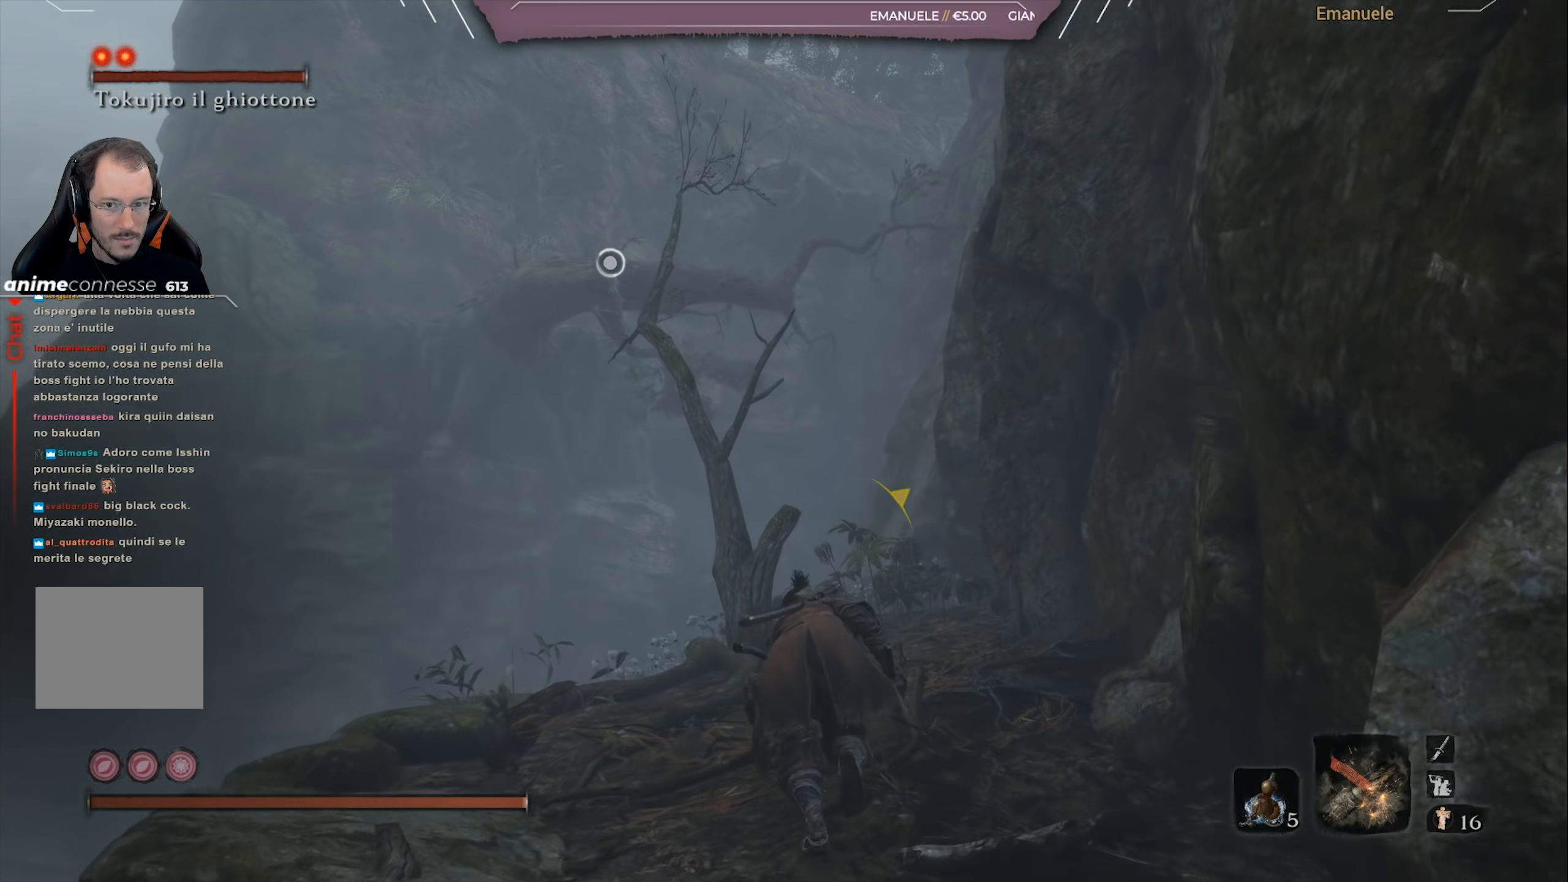
Gameplay with a controller (PlayStation layout); each line is a JSON object with the inputs held at the frame after it. "events" lists button and stick changes between this image and that frame as [ms after this image, input, new state], when the widget could be followed in between.
{"buttons": [], "left_stick": "up", "right_stick": "center", "events": [[300, "CROSS", "down"], [467, "CROSS", "up"]]}
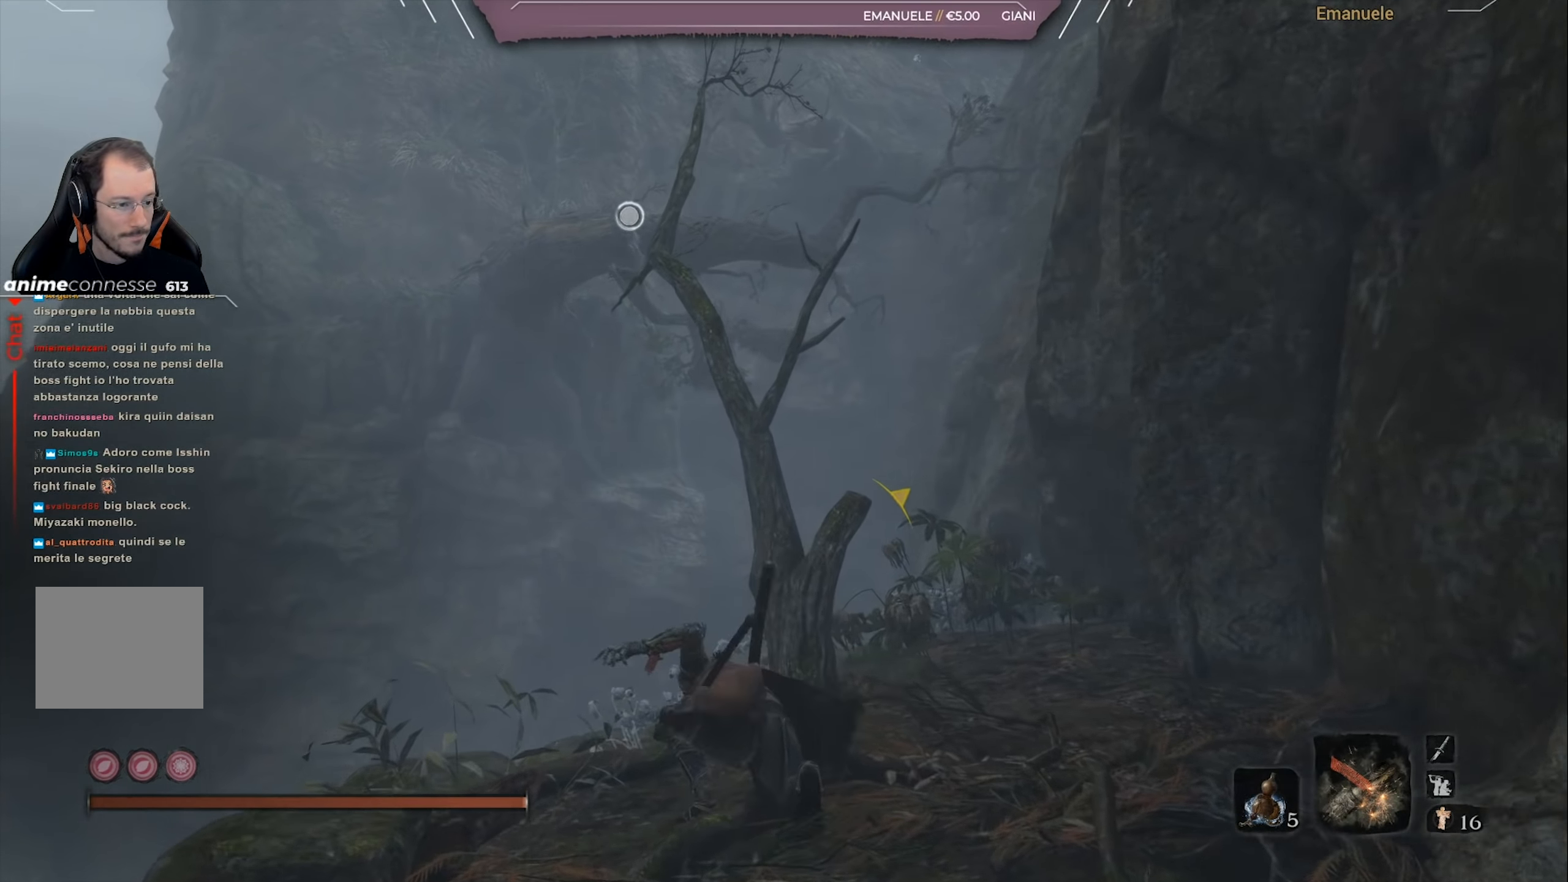
{"buttons": [], "left_stick": "up", "right_stick": "center", "events": [[201, "L2", "down"], [301, "L2", "up"], [367, "L2", "down"], [467, "L2", "up"]]}
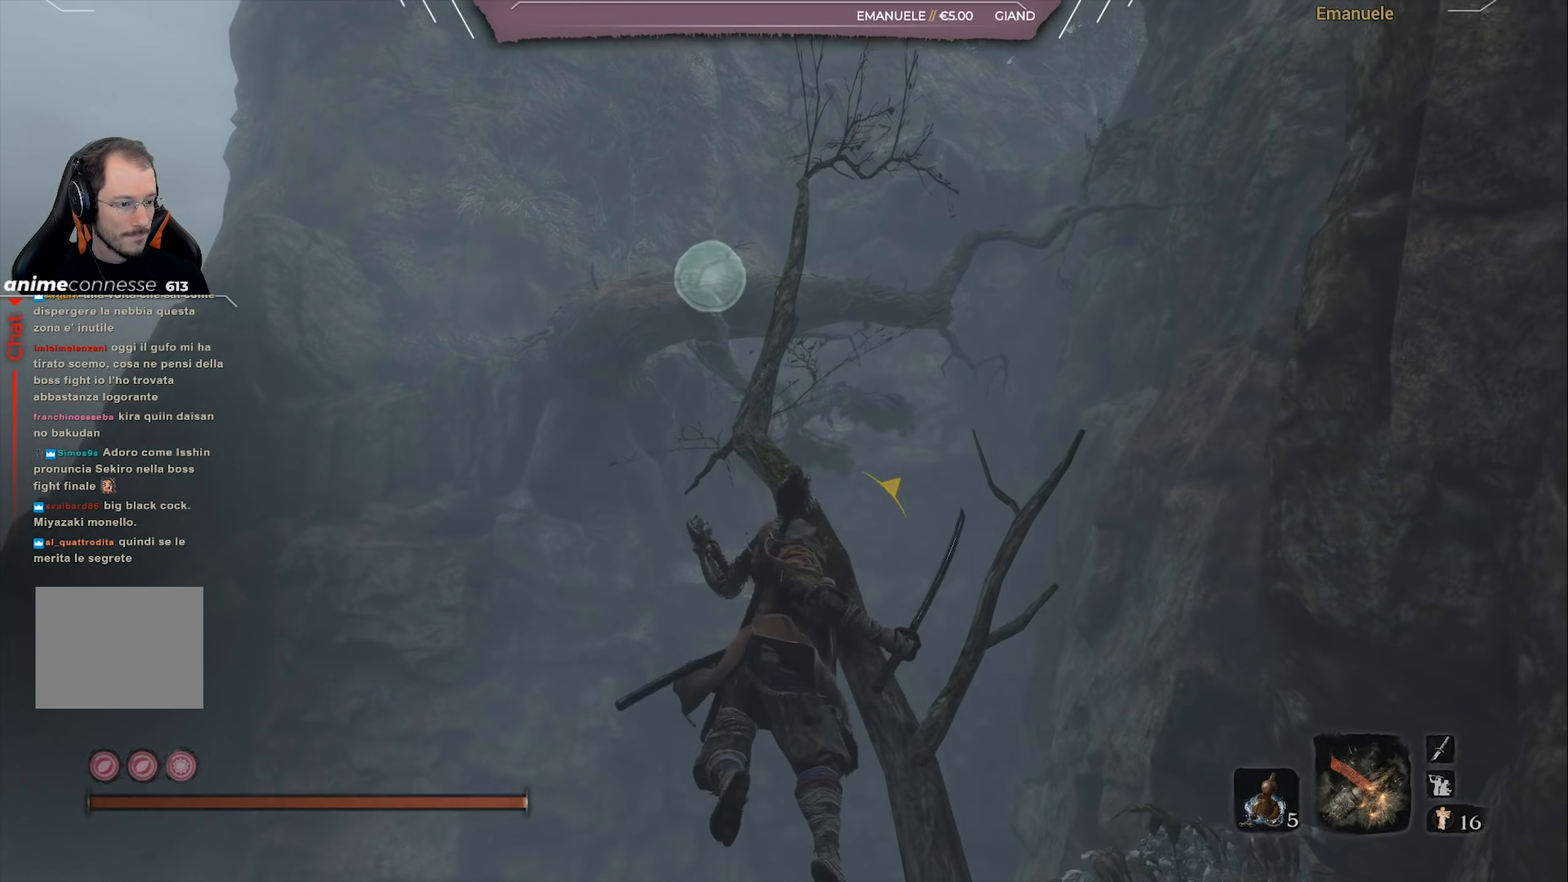
{"buttons": ["L2"], "left_stick": "up", "right_stick": "right", "events": [[67, "L2", "down"], [67, "right_stick", "up-right"], [167, "L2", "up"], [233, "L2", "down"], [233, "right_stick", "center"], [333, "L2", "up"], [434, "L2", "down"], [500, "right_stick", "right"]]}
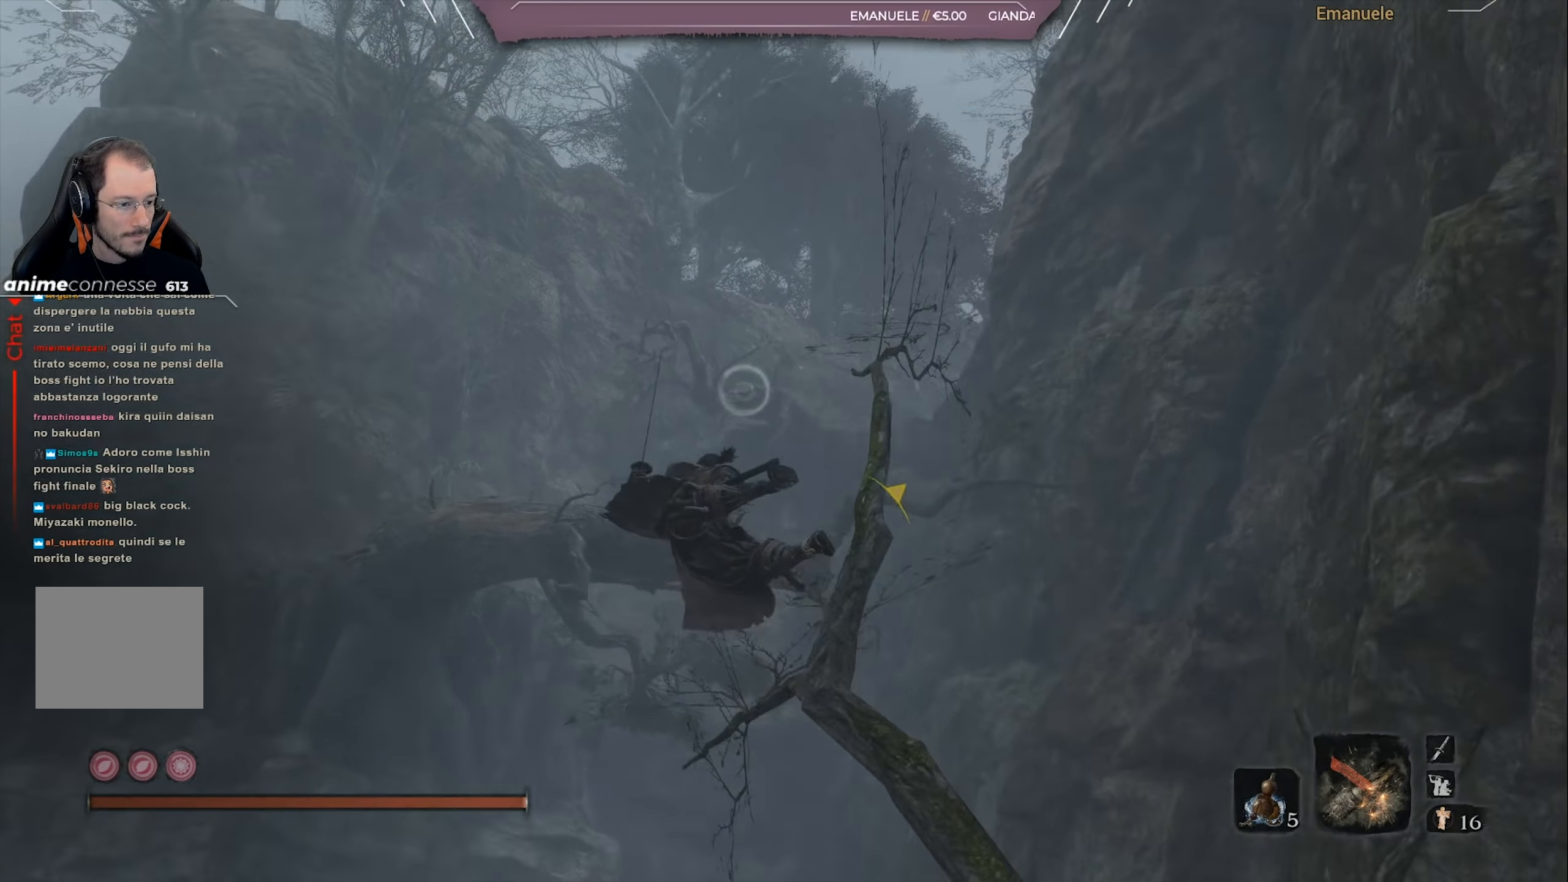
{"buttons": [], "left_stick": "up", "right_stick": "right", "events": [[67, "L2", "up"], [134, "L2", "down"], [267, "L2", "up"], [334, "L2", "down"], [434, "L2", "up"]]}
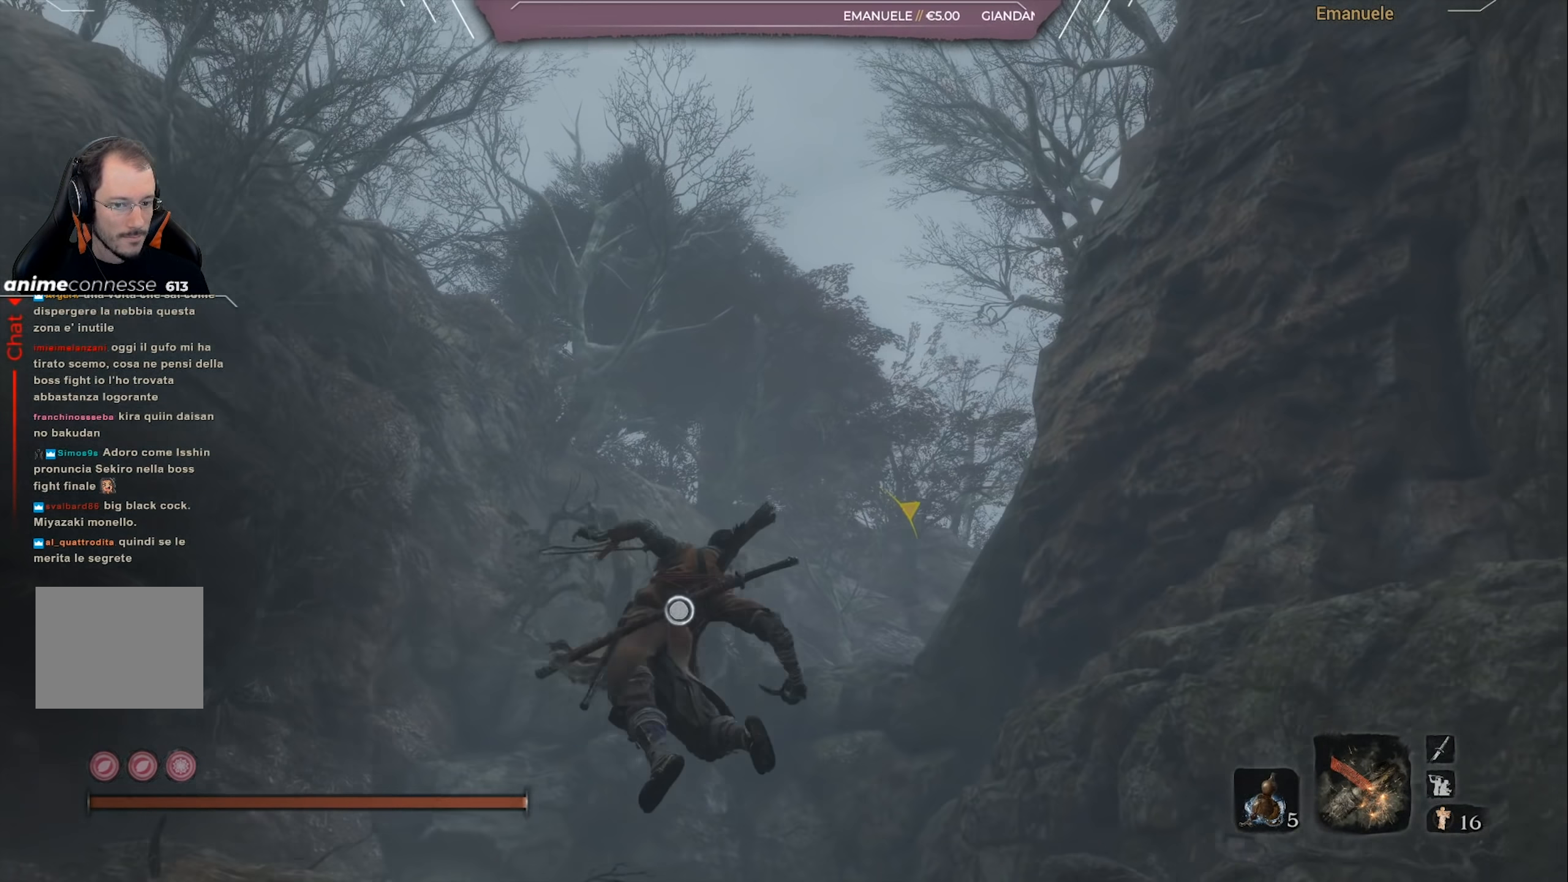
{"buttons": [], "left_stick": "up", "right_stick": "right", "events": [[33, "L2", "down"], [100, "L2", "up"], [167, "L2", "down"], [183, "right_stick", "center"], [300, "L2", "up"], [333, "L2", "down"], [434, "right_stick", "right"], [467, "L2", "up"]]}
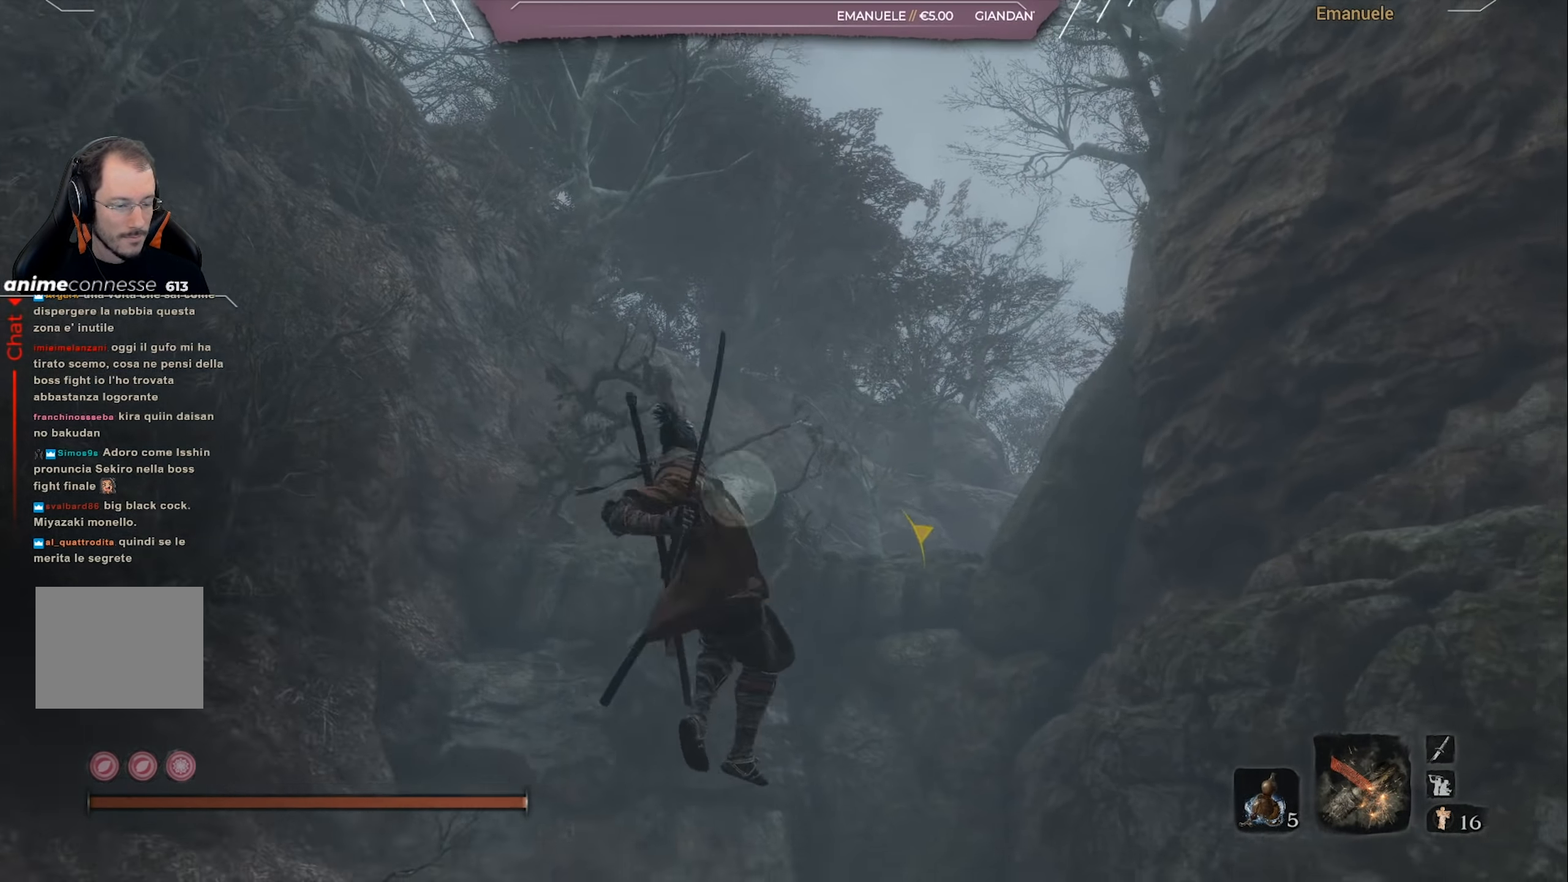
{"buttons": ["L2"], "left_stick": "up", "right_stick": "down-right", "events": [[33, "L2", "down"], [166, "L2", "up"], [233, "L2", "down"], [367, "L2", "up"], [383, "right_stick", "down-right"], [467, "L2", "down"]]}
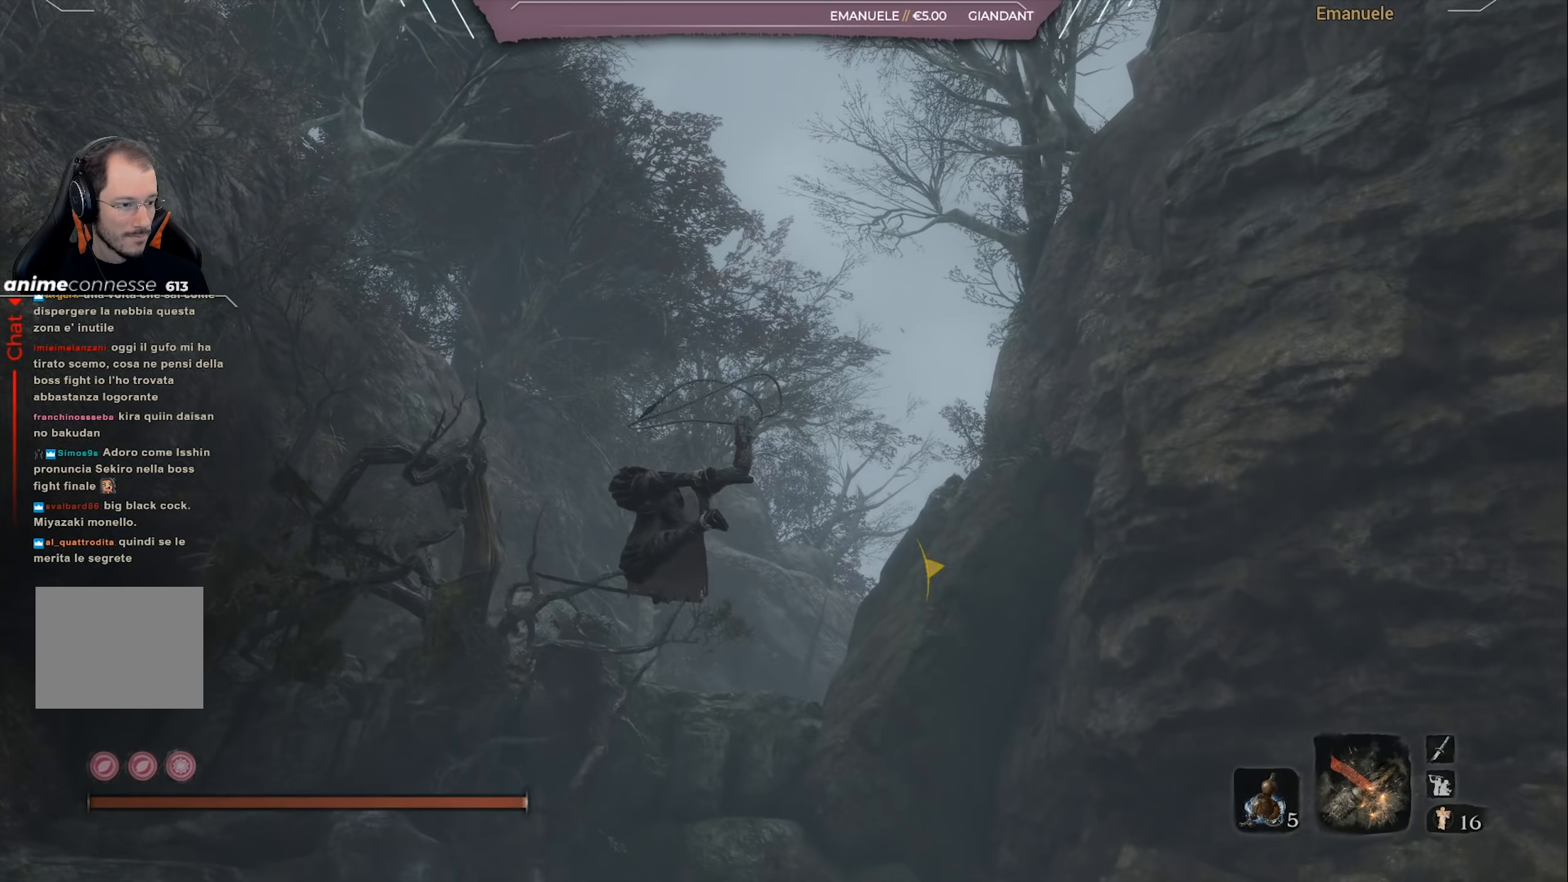
{"buttons": [], "left_stick": "up", "right_stick": "down-right", "events": [[100, "L2", "up"], [167, "L2", "down"], [300, "L2", "up"], [367, "L2", "down"], [501, "L2", "up"]]}
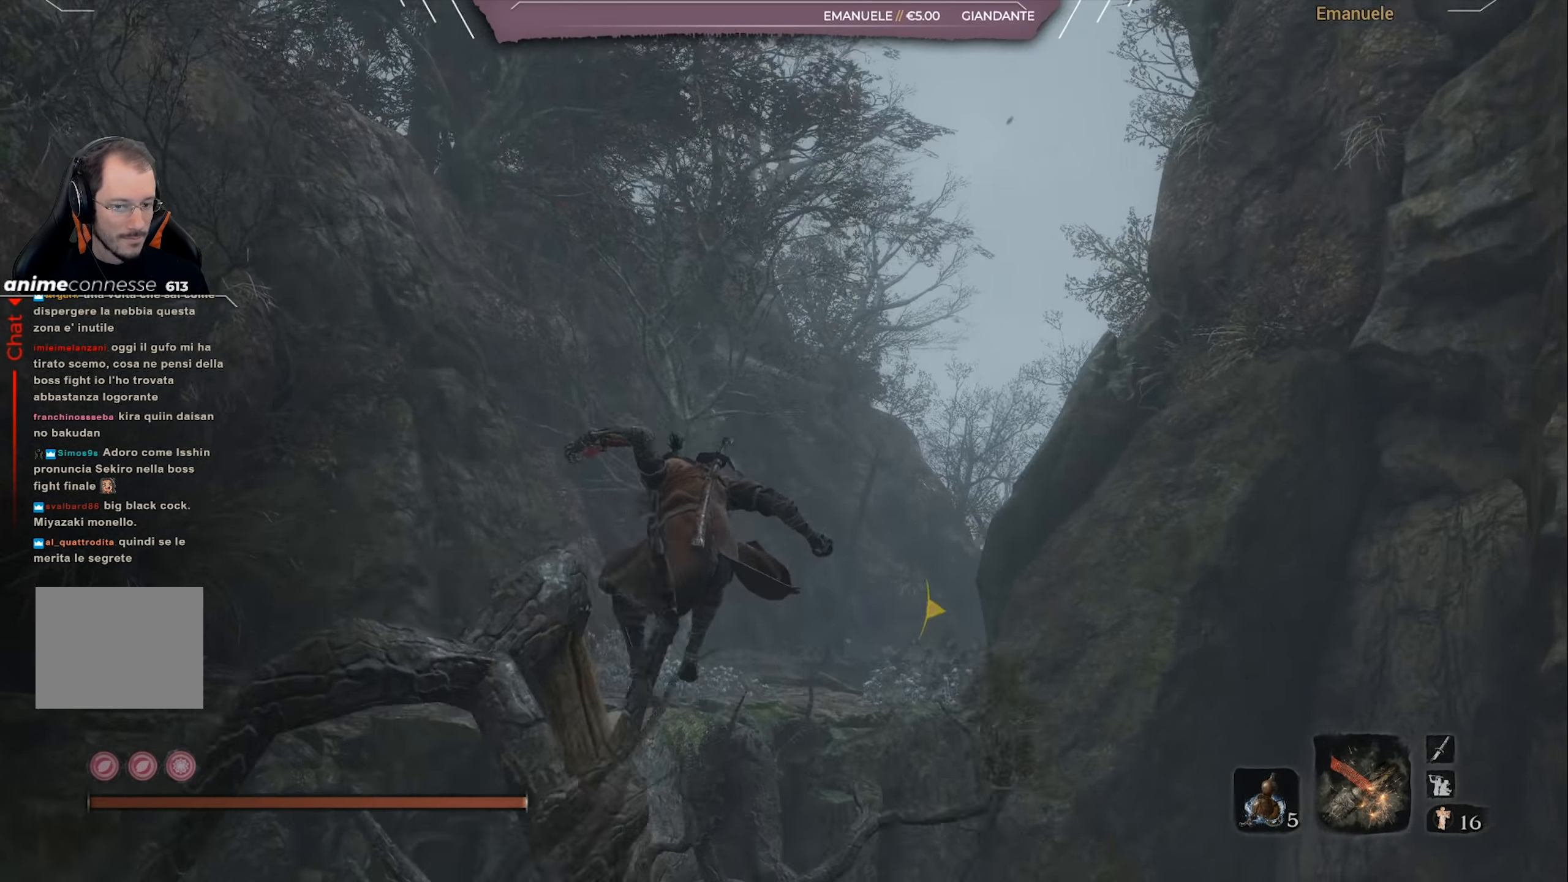
{"buttons": ["CIRCLE"], "left_stick": "up", "right_stick": "center", "events": [[66, "L2", "down"], [166, "L2", "up"], [200, "right_stick", "center"], [333, "CIRCLE", "down"]]}